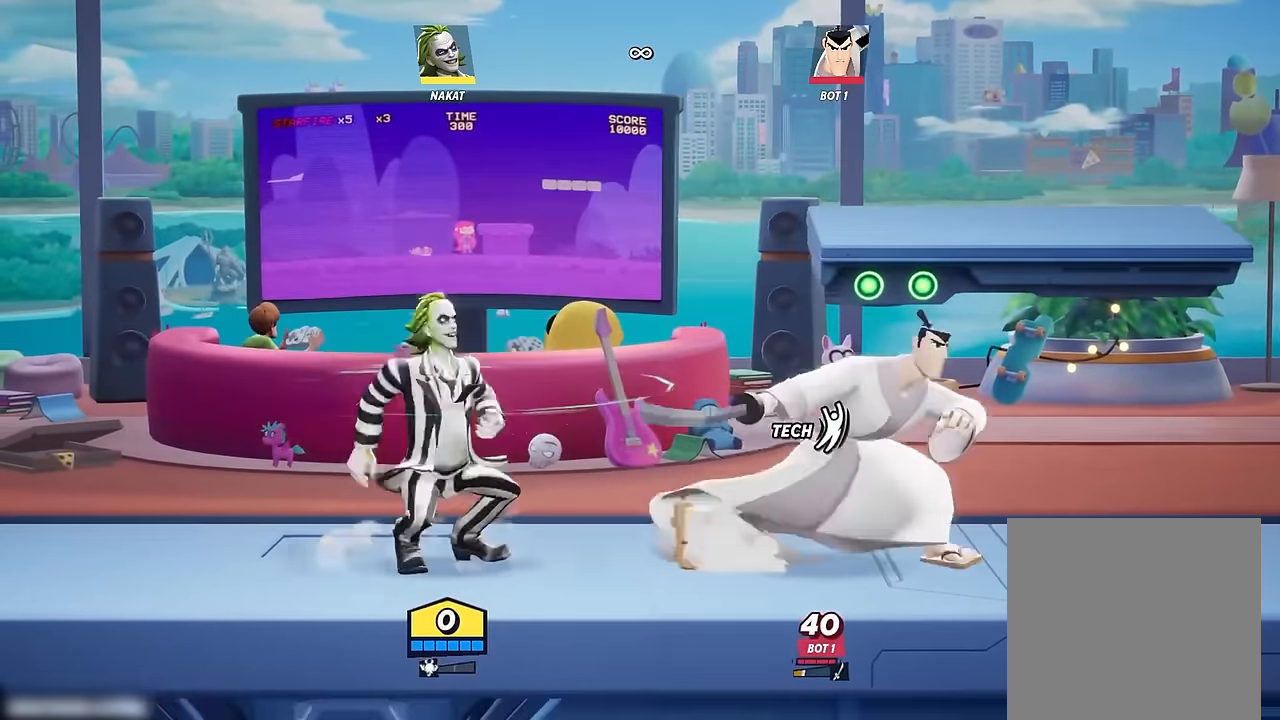
Gameplay with a controller (Xbox layout); each line is a JSON object with the inputs held at the frame after it. "events" lists button and stick changes between this image and that frame as [ms after this image, input, new state], when the widget could be followed in between.
{"buttons": [], "left_stick": "down-right", "right_stick": "center", "events": [[267, "left_stick", "down"], [300, "R1", "down"], [467, "R1", "up"], [483, "left_stick", "down-right"]]}
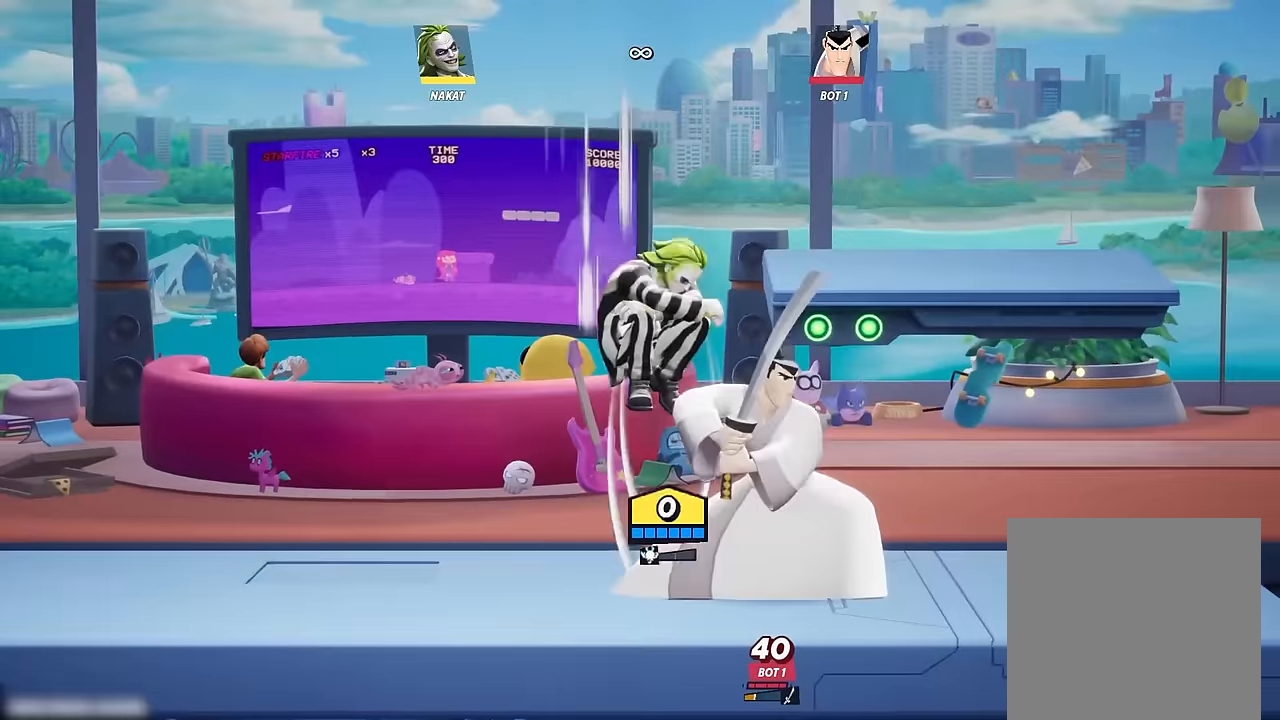
{"buttons": [], "left_stick": "left", "right_stick": "center", "events": [[367, "left_stick", "left"]]}
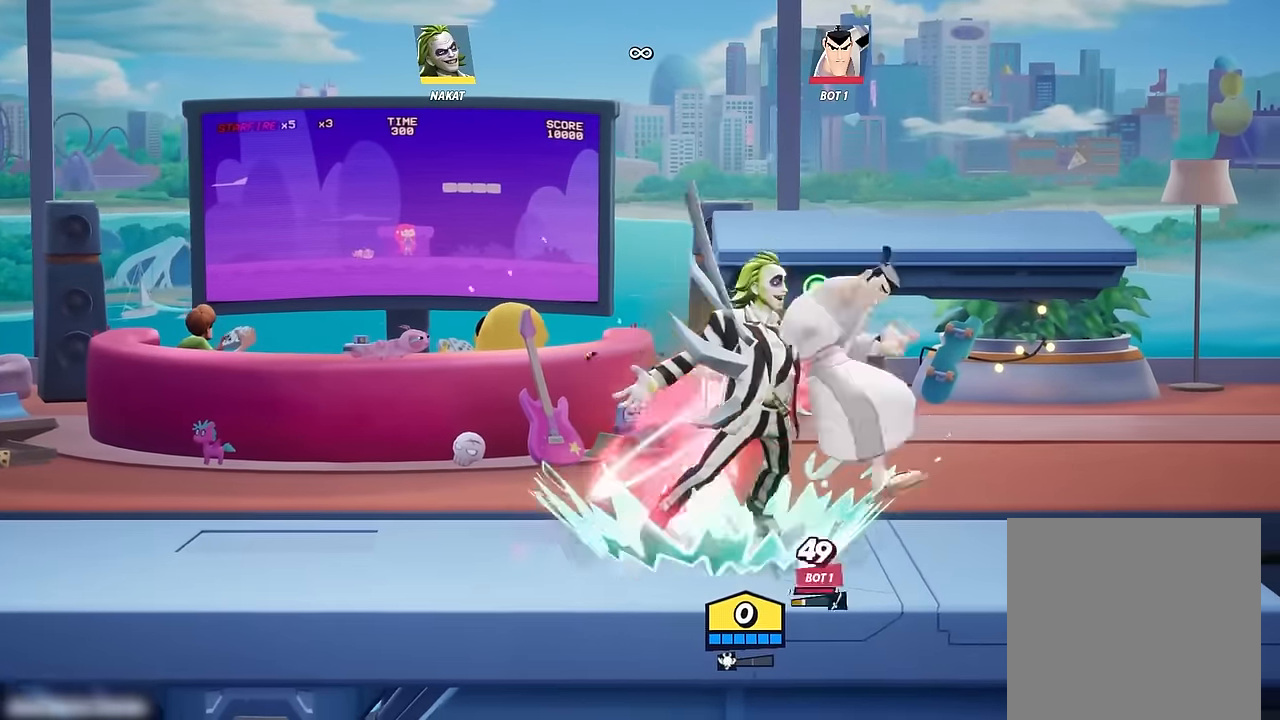
{"buttons": [], "left_stick": "left", "right_stick": "center", "events": []}
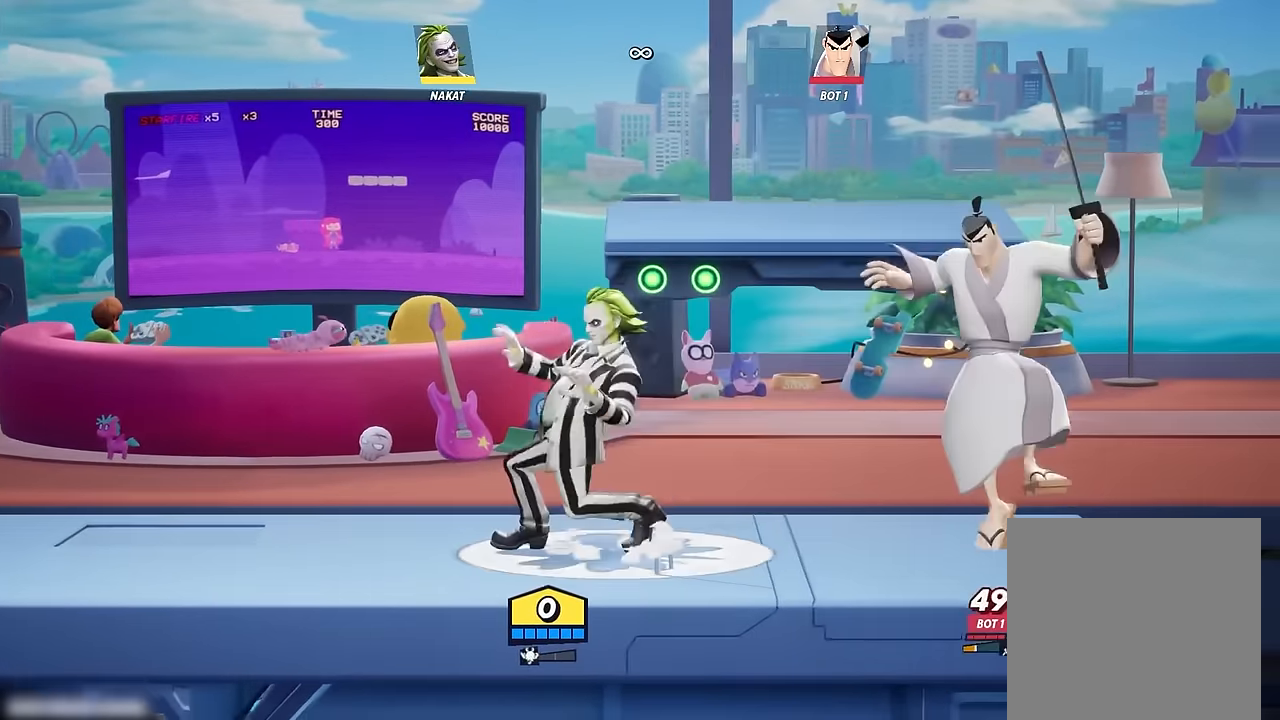
{"buttons": [], "left_stick": "left", "right_stick": "center", "events": []}
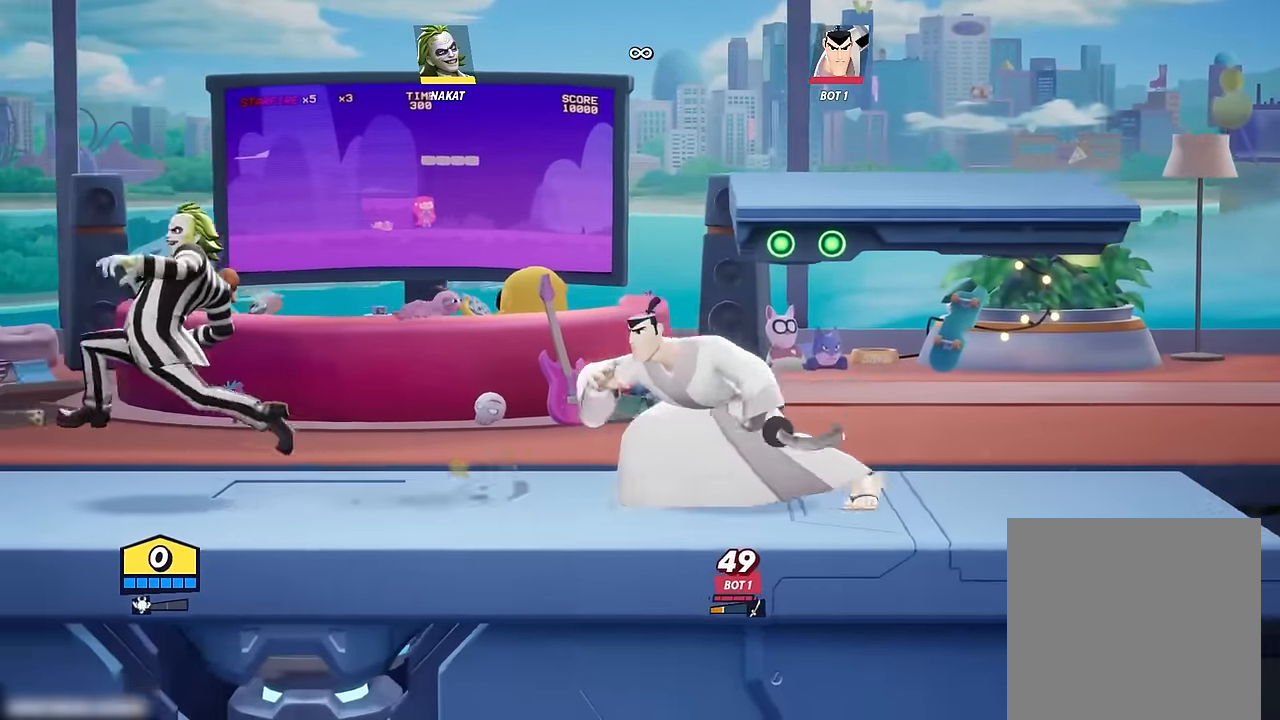
{"buttons": [], "left_stick": "right", "right_stick": "center", "events": [[183, "left_stick", "right"], [300, "A", "down"], [367, "A", "up"]]}
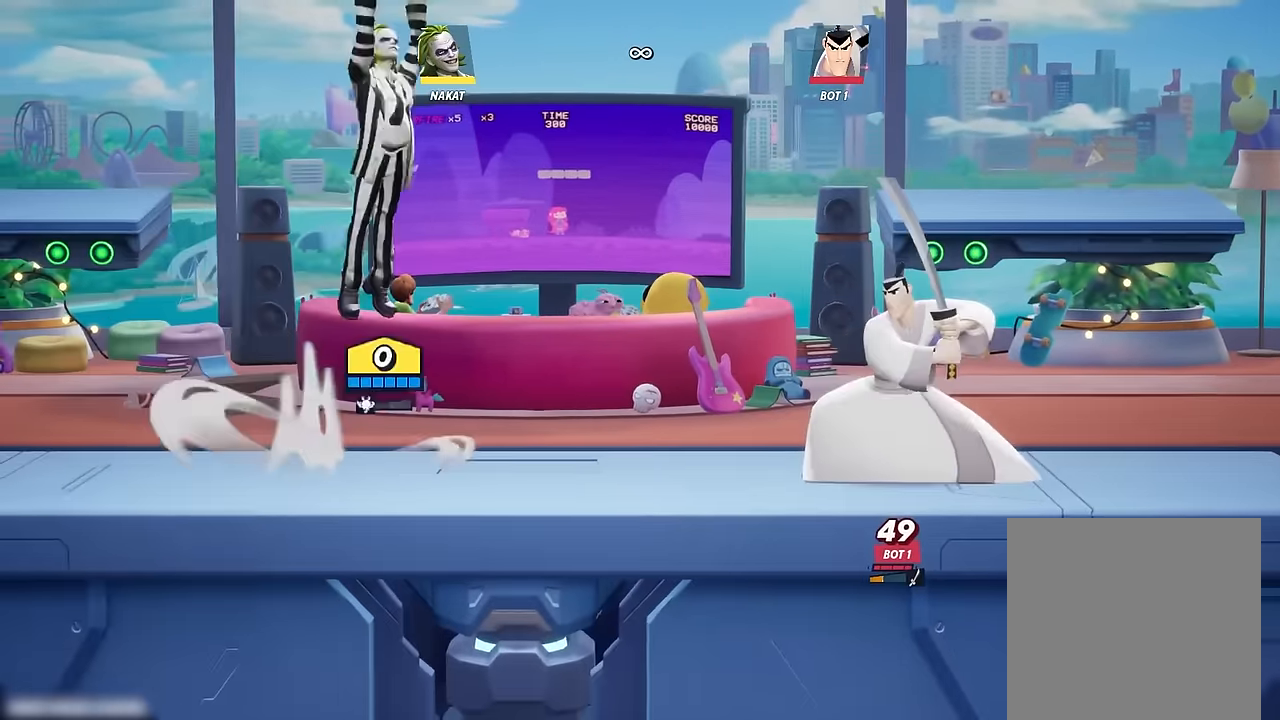
{"buttons": ["R1"], "left_stick": "down-right", "right_stick": "center", "events": [[150, "left_stick", "down-right"], [250, "R1", "down"]]}
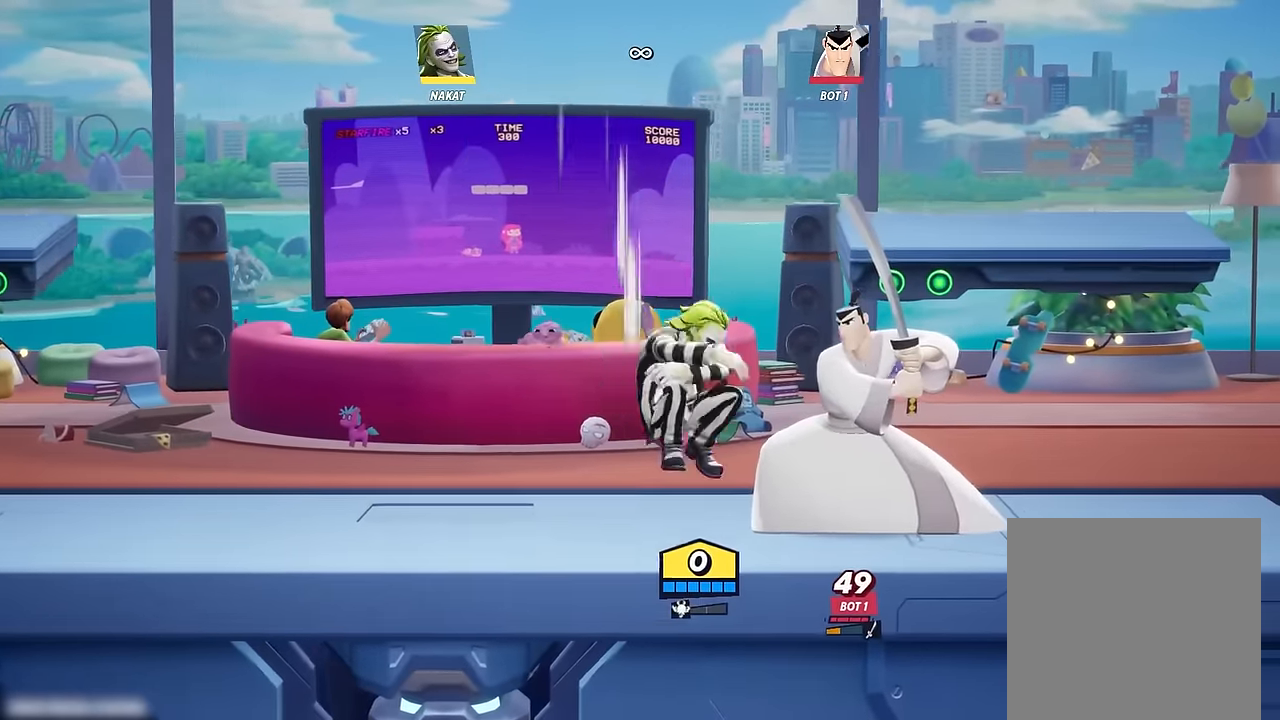
{"buttons": ["R1"], "left_stick": "left", "right_stick": "center", "events": [[33, "left_stick", "right"], [317, "left_stick", "up-left"], [417, "left_stick", "left"]]}
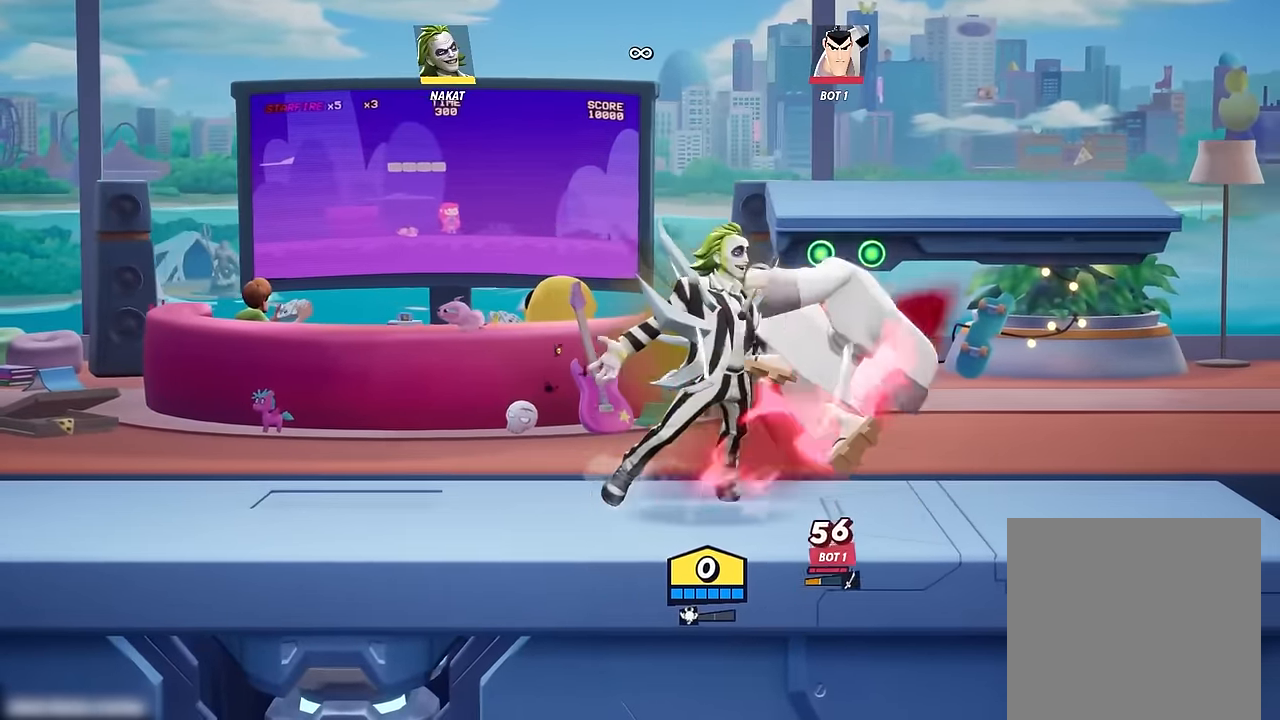
{"buttons": [], "left_stick": "left", "right_stick": "center", "events": [[17, "R1", "up"]]}
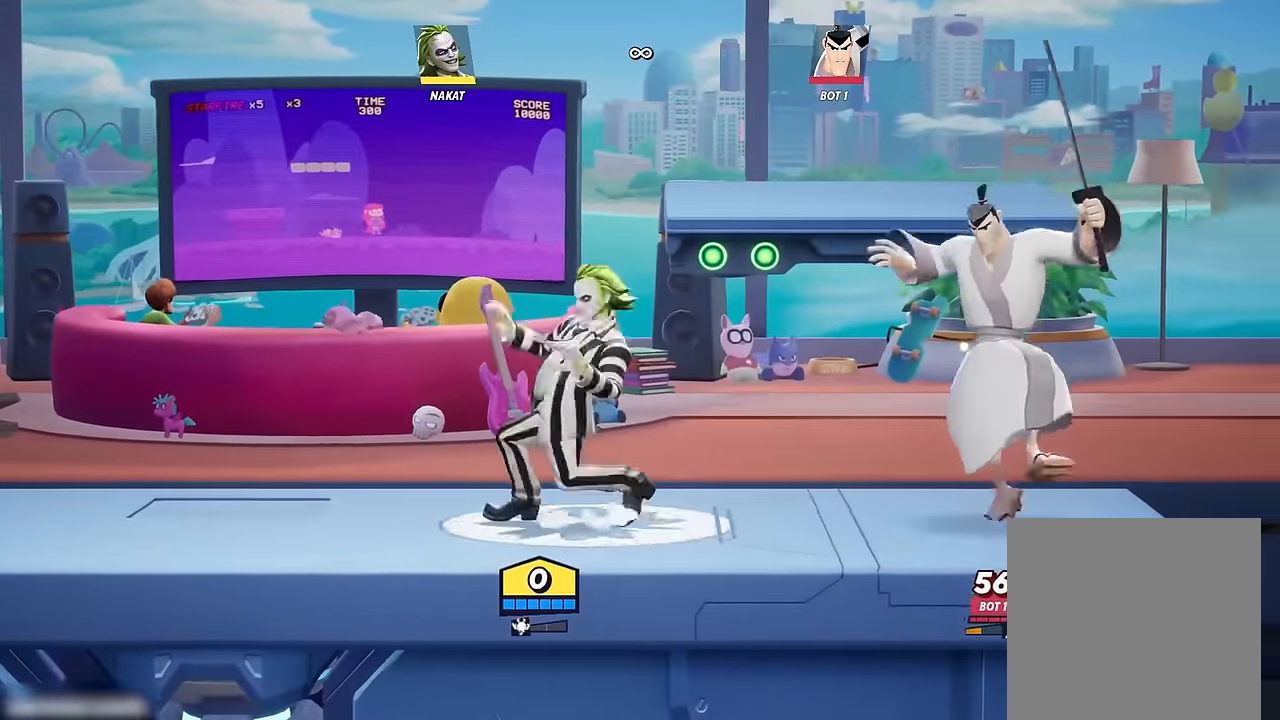
{"buttons": [], "left_stick": "left", "right_stick": "center", "events": []}
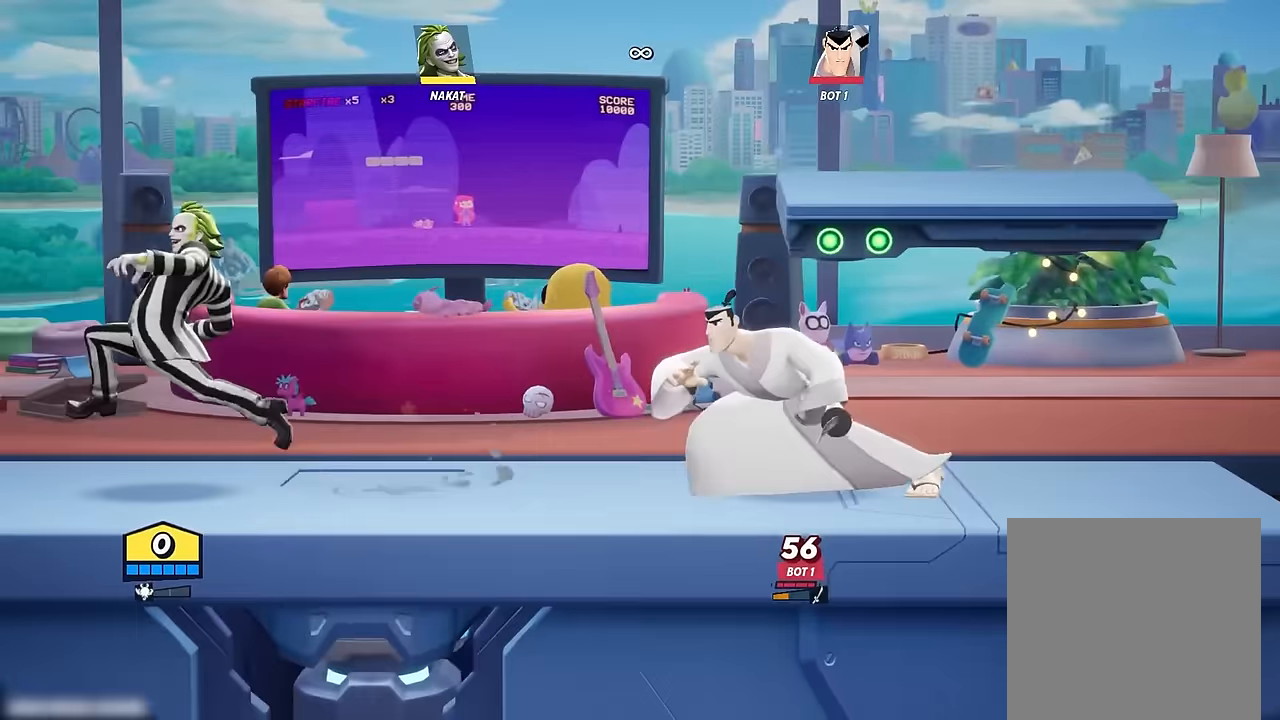
{"buttons": [], "left_stick": "right", "right_stick": "center", "events": [[150, "left_stick", "right"], [383, "A", "down"], [417, "A", "up"]]}
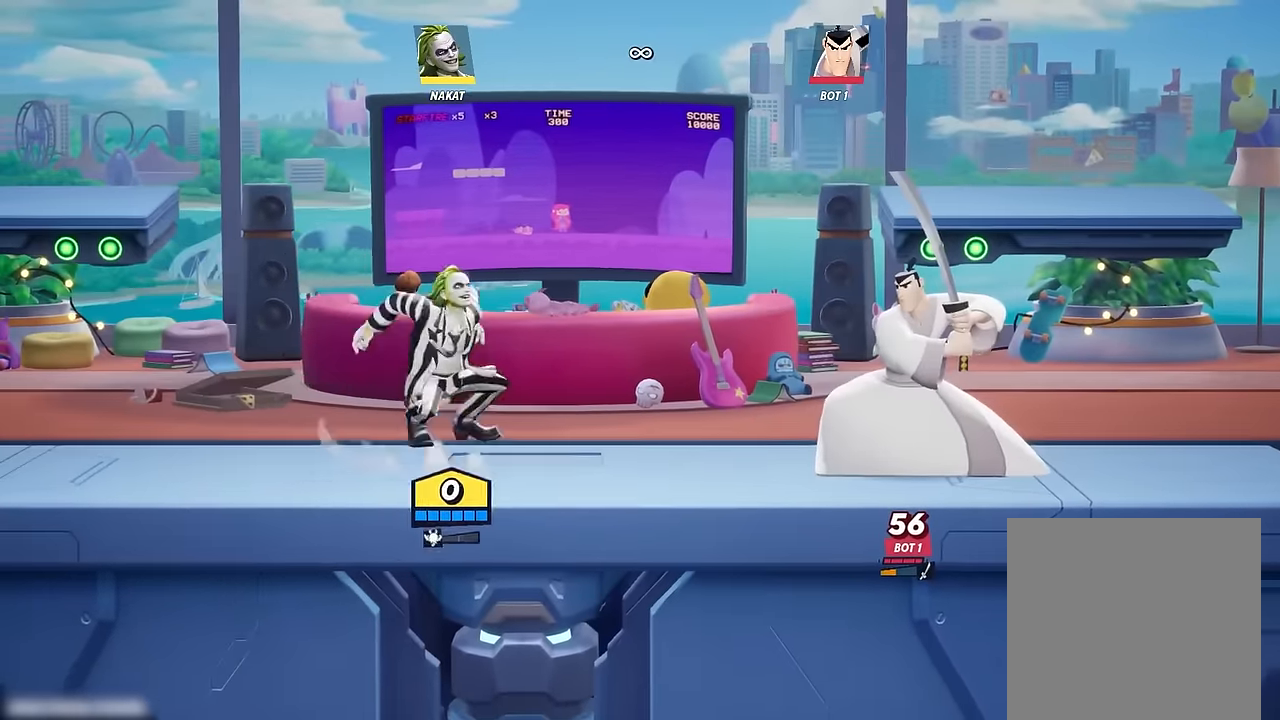
{"buttons": [], "left_stick": "down", "right_stick": "center", "events": [[83, "left_stick", "down"], [150, "R1", "down"], [300, "R1", "up"]]}
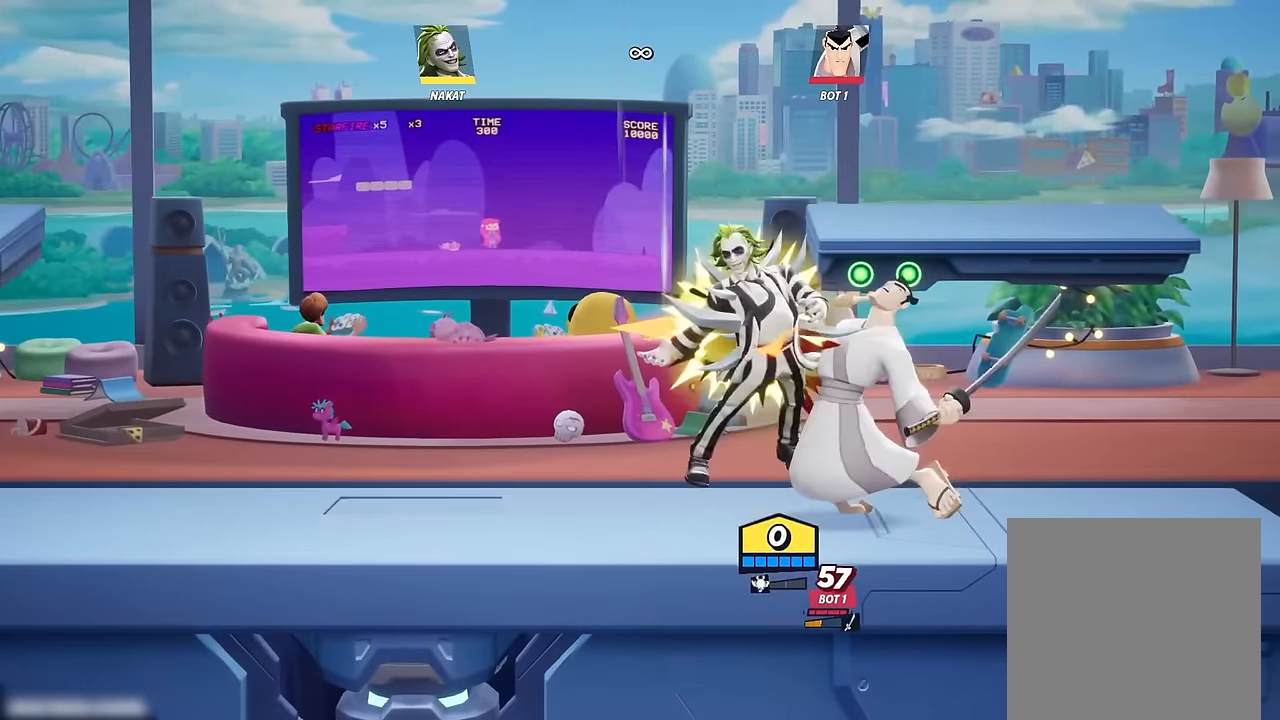
{"buttons": [], "left_stick": "right", "right_stick": "center", "events": [[33, "left_stick", "left"], [200, "left_stick", "center"], [433, "left_stick", "right"], [450, "A", "down"], [500, "A", "up"]]}
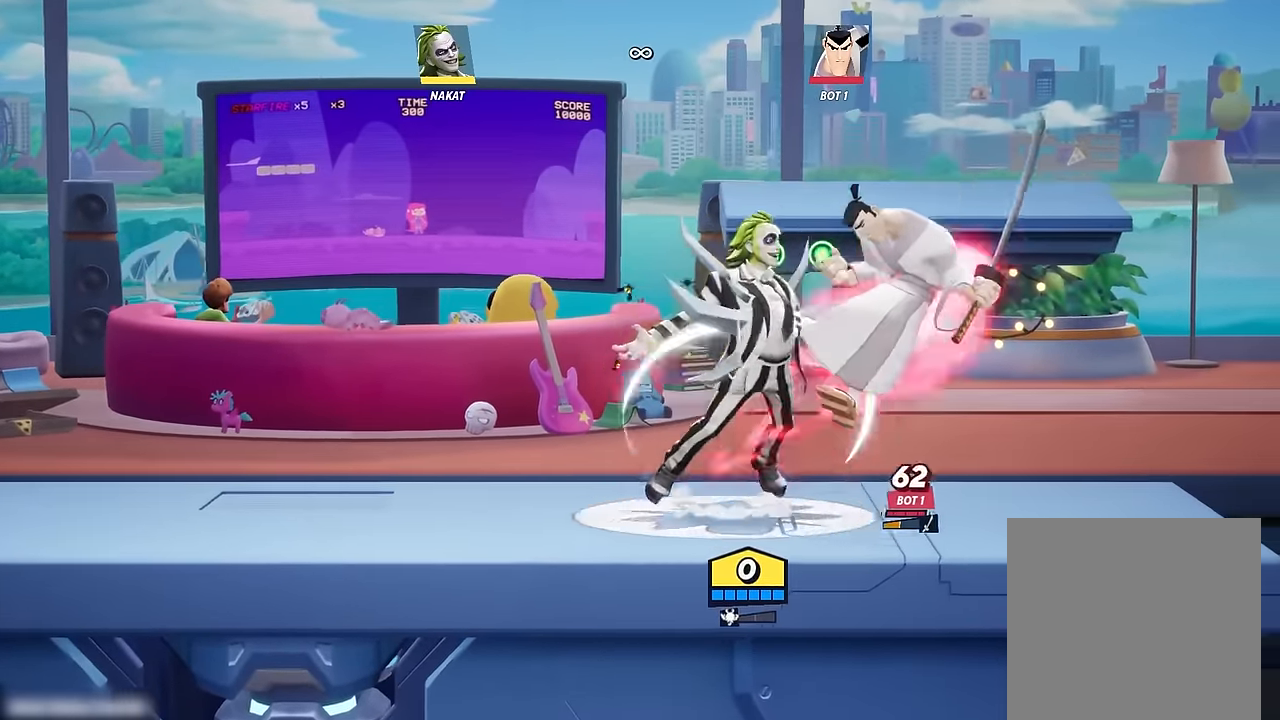
{"buttons": [], "left_stick": "down-left", "right_stick": "center", "events": [[100, "right_stick", "right"], [150, "right_stick", "center"], [200, "left_stick", "down-left"]]}
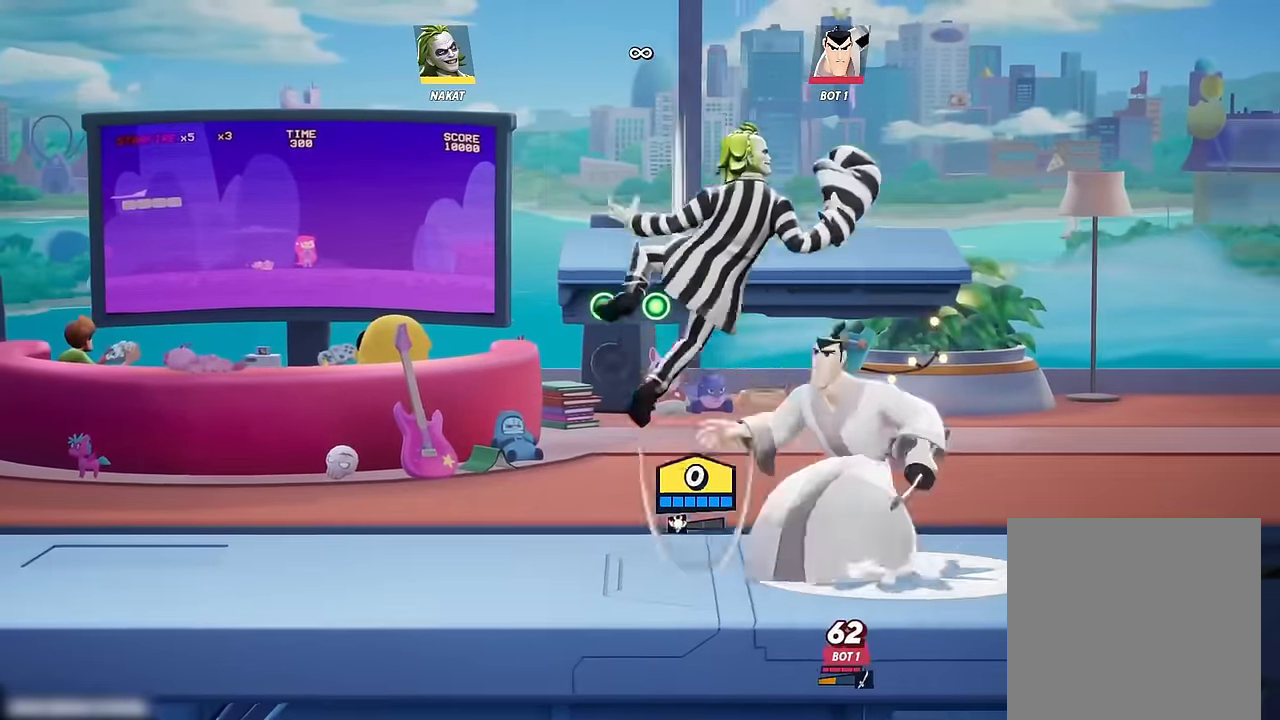
{"buttons": [], "left_stick": "center", "right_stick": "center", "events": [[300, "left_stick", "center"], [433, "A", "down"], [483, "A", "up"]]}
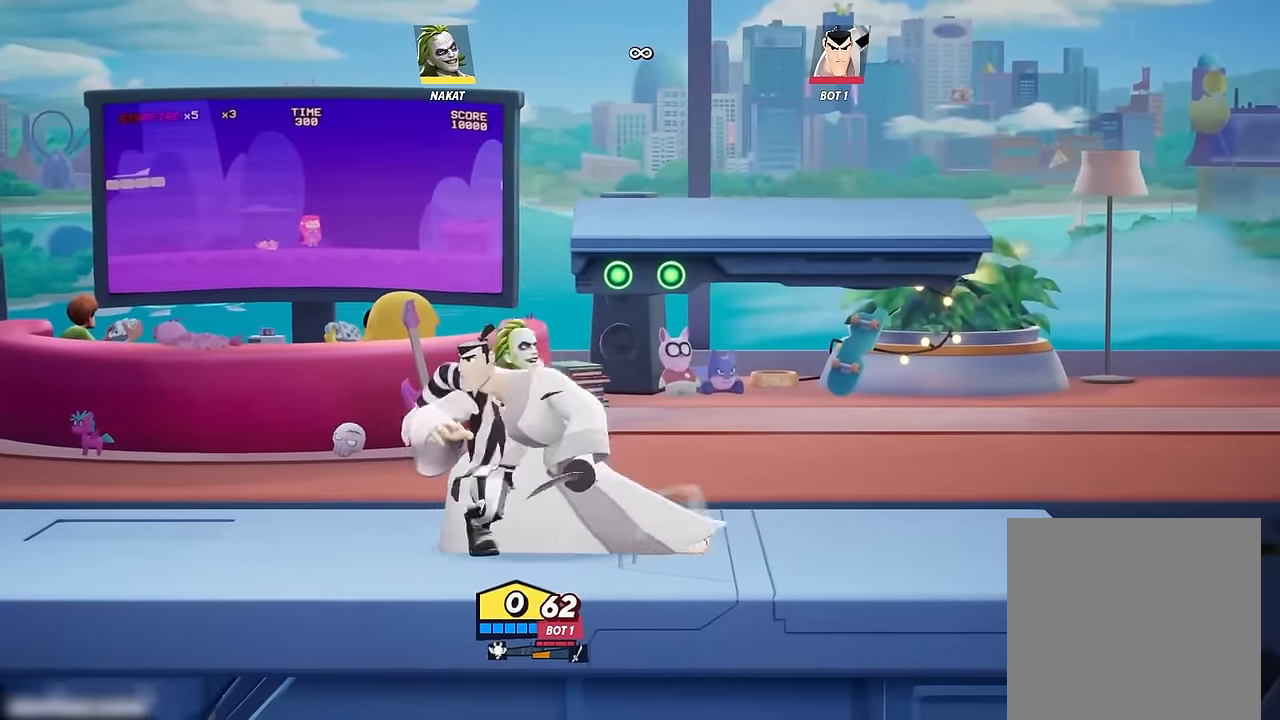
{"buttons": [], "left_stick": "down-right", "right_stick": "center", "events": [[50, "left_stick", "right"], [183, "left_stick", "down"], [267, "R1", "down"], [400, "R1", "up"], [450, "left_stick", "down-right"]]}
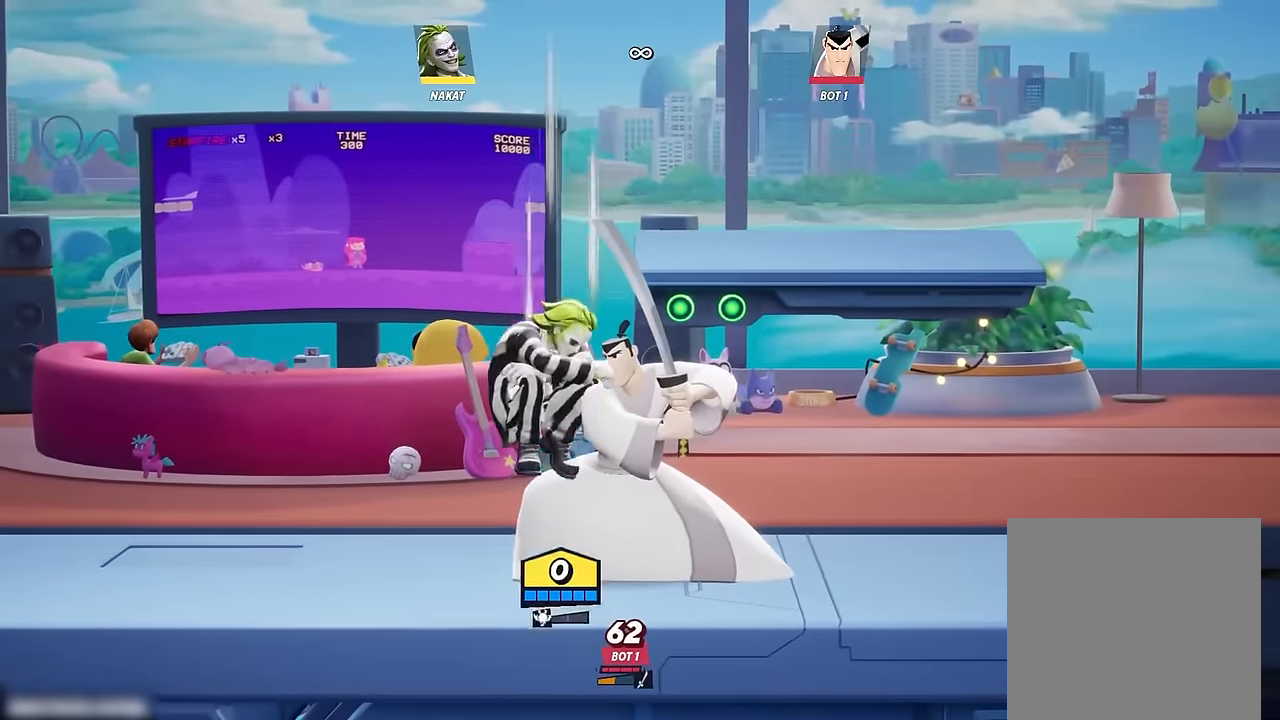
{"buttons": [], "left_stick": "right", "right_stick": "center", "events": [[133, "left_stick", "right"]]}
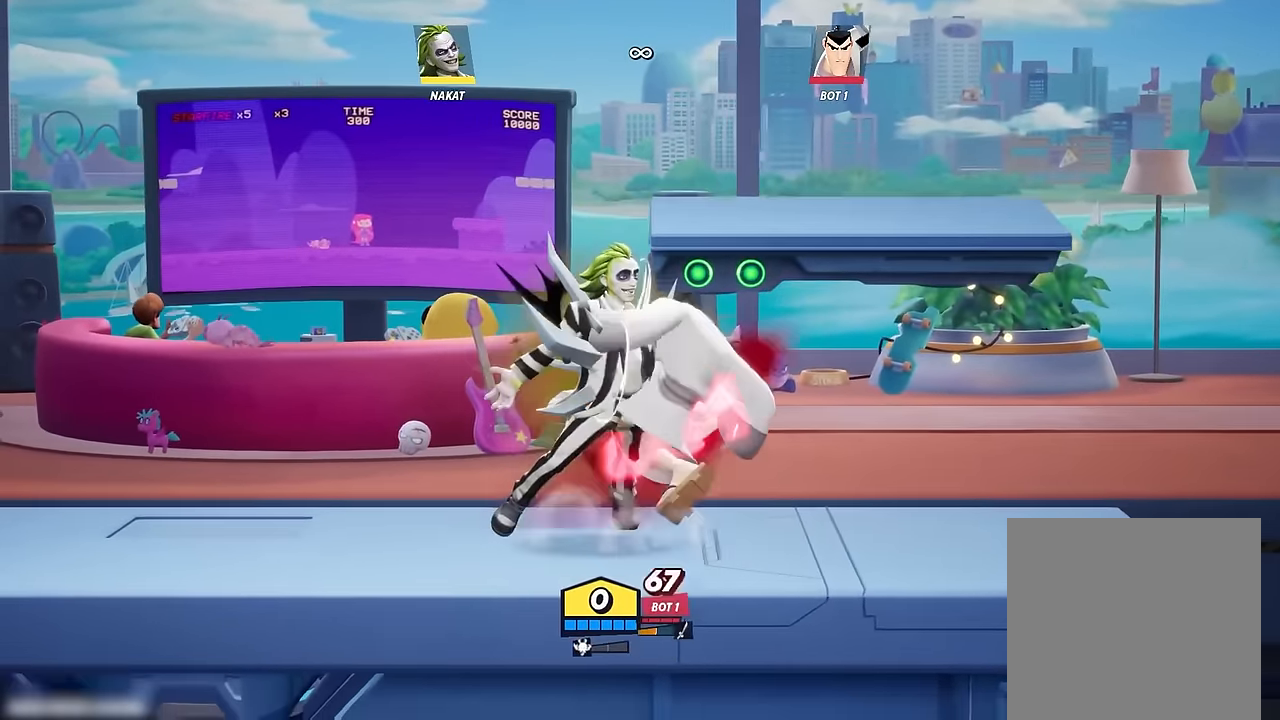
{"buttons": [], "left_stick": "right", "right_stick": "center", "events": [[100, "right_stick", "up"], [150, "right_stick", "center"]]}
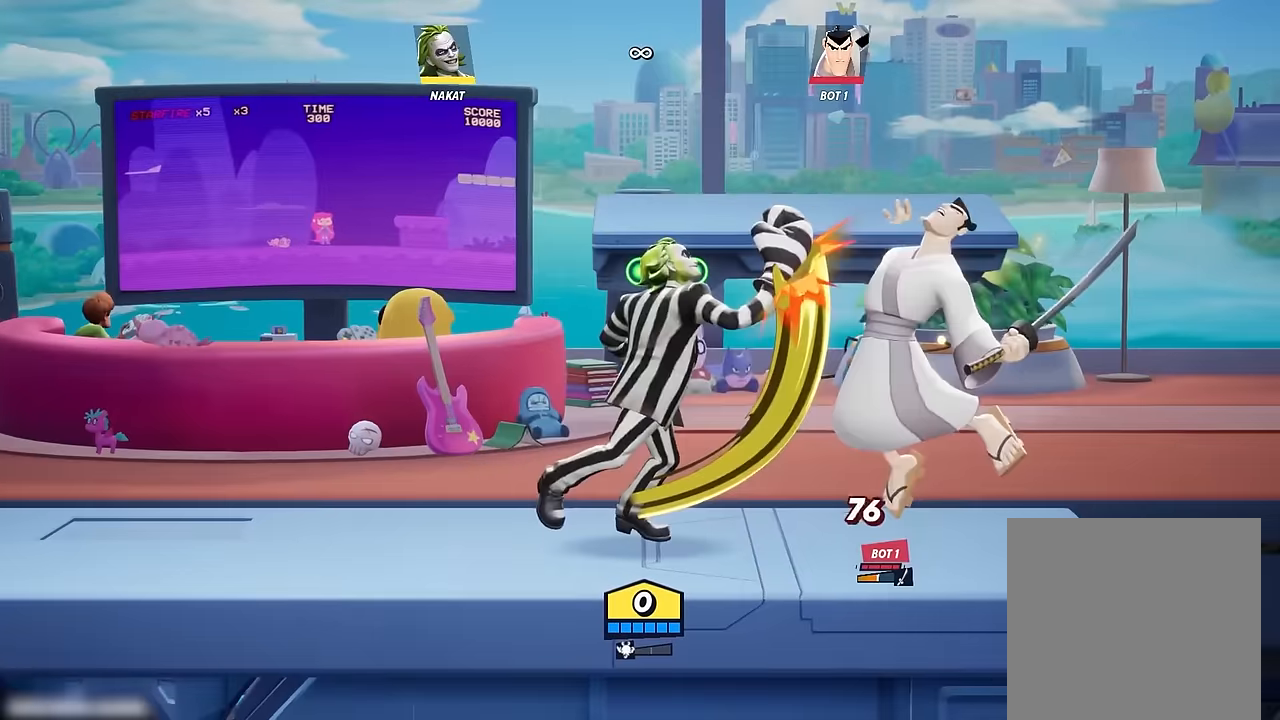
{"buttons": ["A"], "left_stick": "up-right", "right_stick": "center", "events": [[117, "left_stick", "center"], [350, "A", "down"], [483, "left_stick", "up-right"]]}
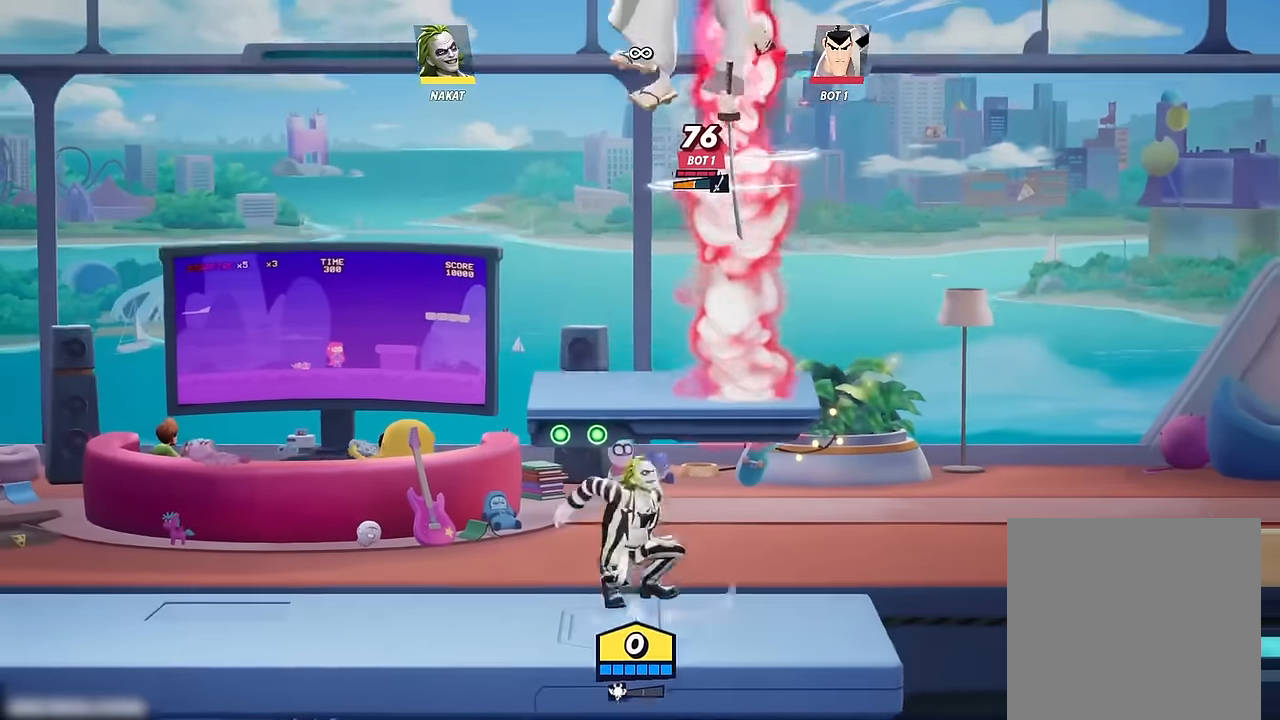
{"buttons": [], "left_stick": "down-right", "right_stick": "center", "events": [[33, "X", "down"], [33, "left_stick", "up"], [233, "A", "up"], [233, "X", "up"], [267, "left_stick", "up-right"], [500, "left_stick", "down-right"]]}
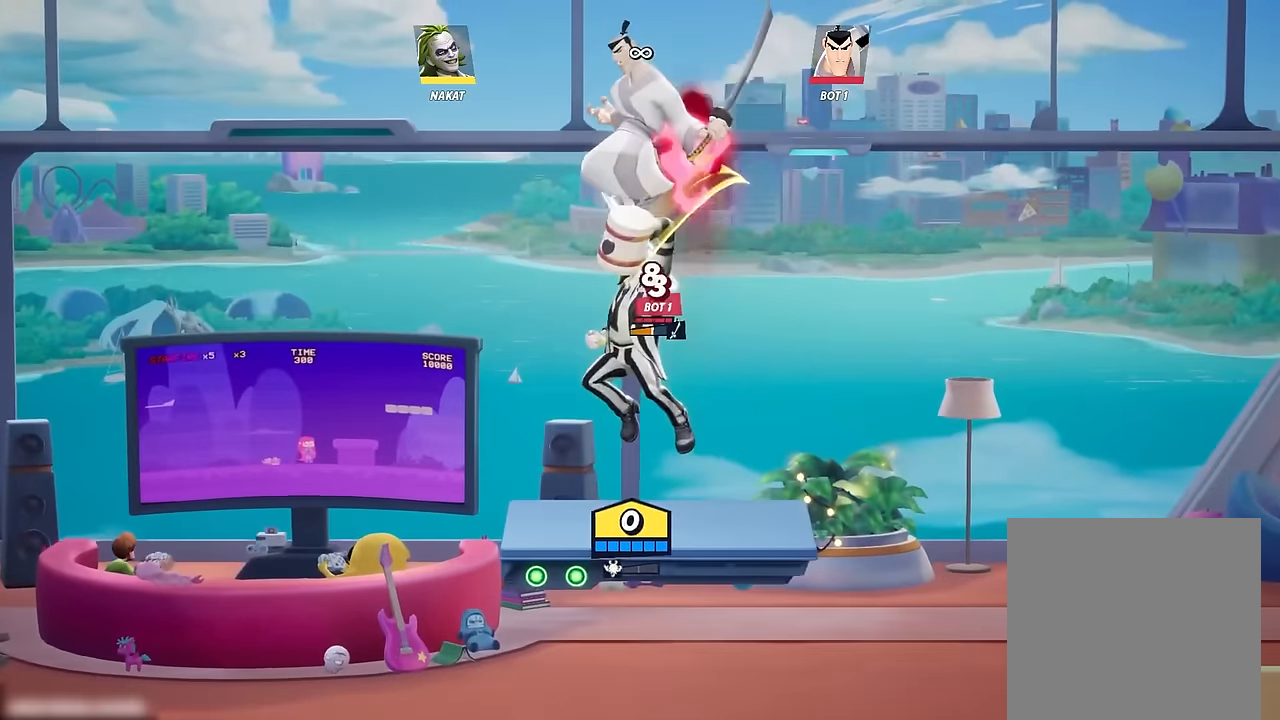
{"buttons": [], "left_stick": "left", "right_stick": "center", "events": [[17, "left_stick", "down"], [167, "left_stick", "down-left"], [467, "left_stick", "left"]]}
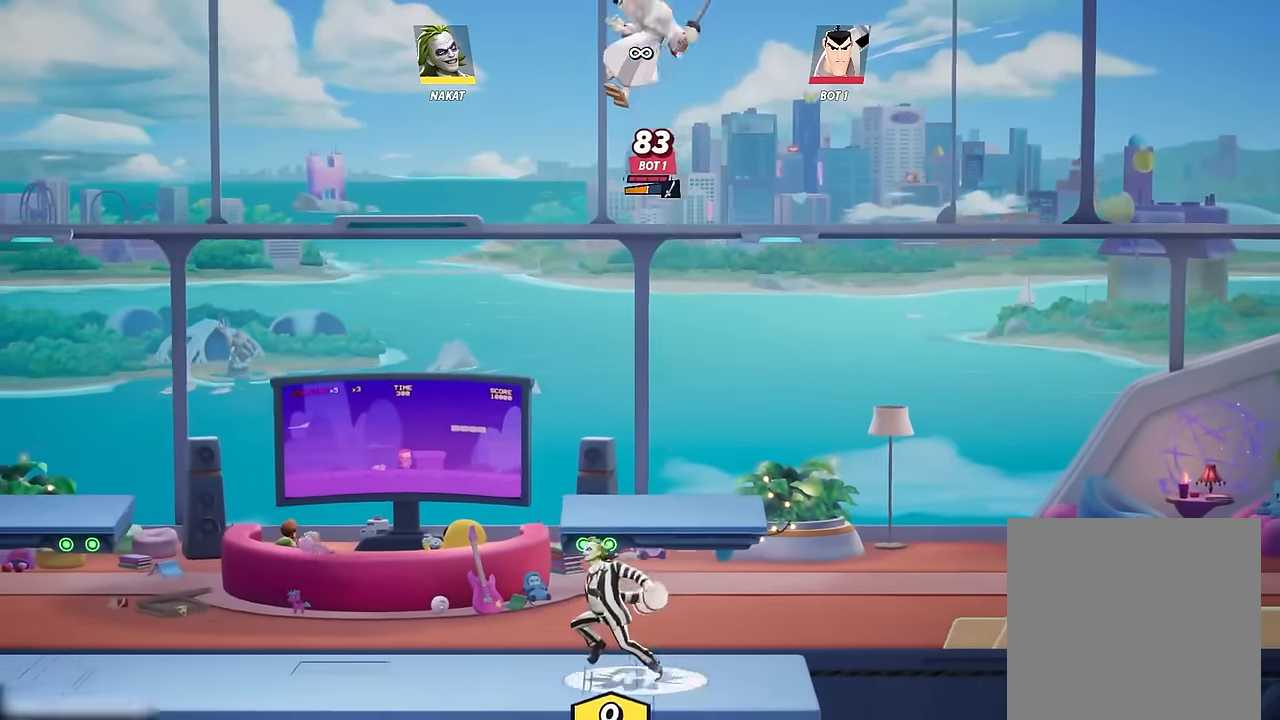
{"buttons": [], "left_stick": "left", "right_stick": "center", "events": []}
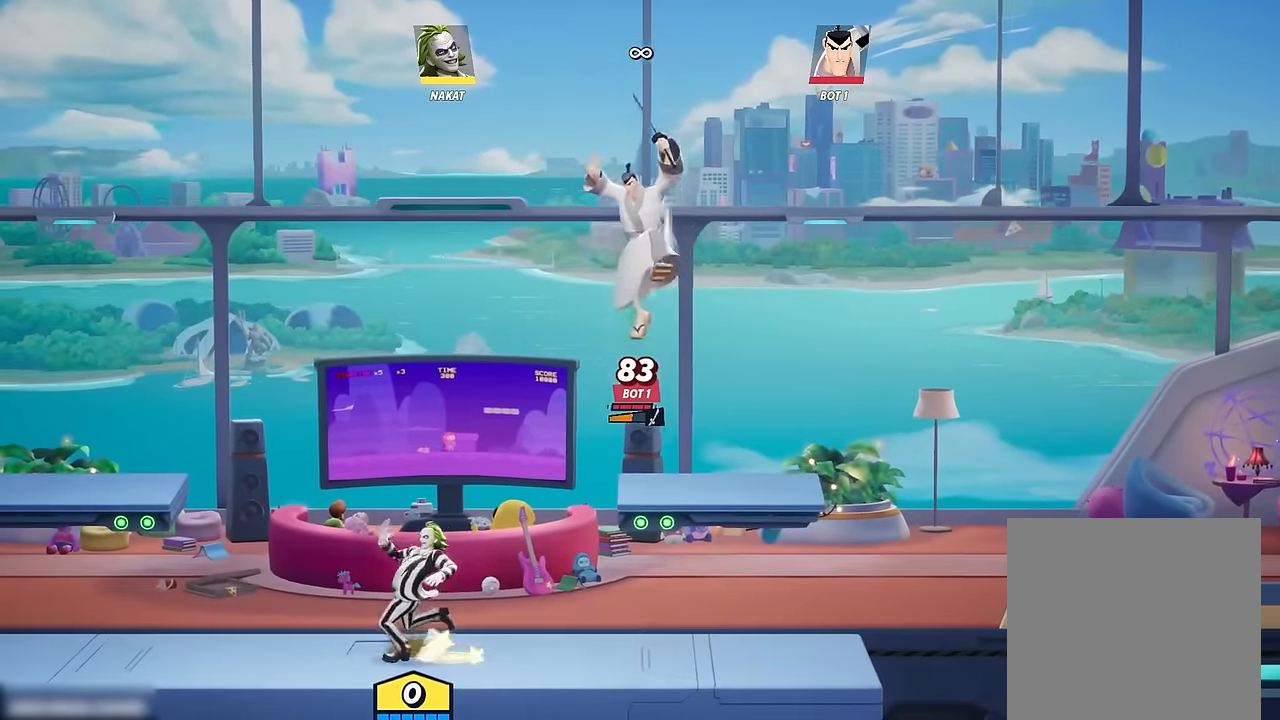
{"buttons": [], "left_stick": "right", "right_stick": "center", "events": [[317, "left_stick", "right"]]}
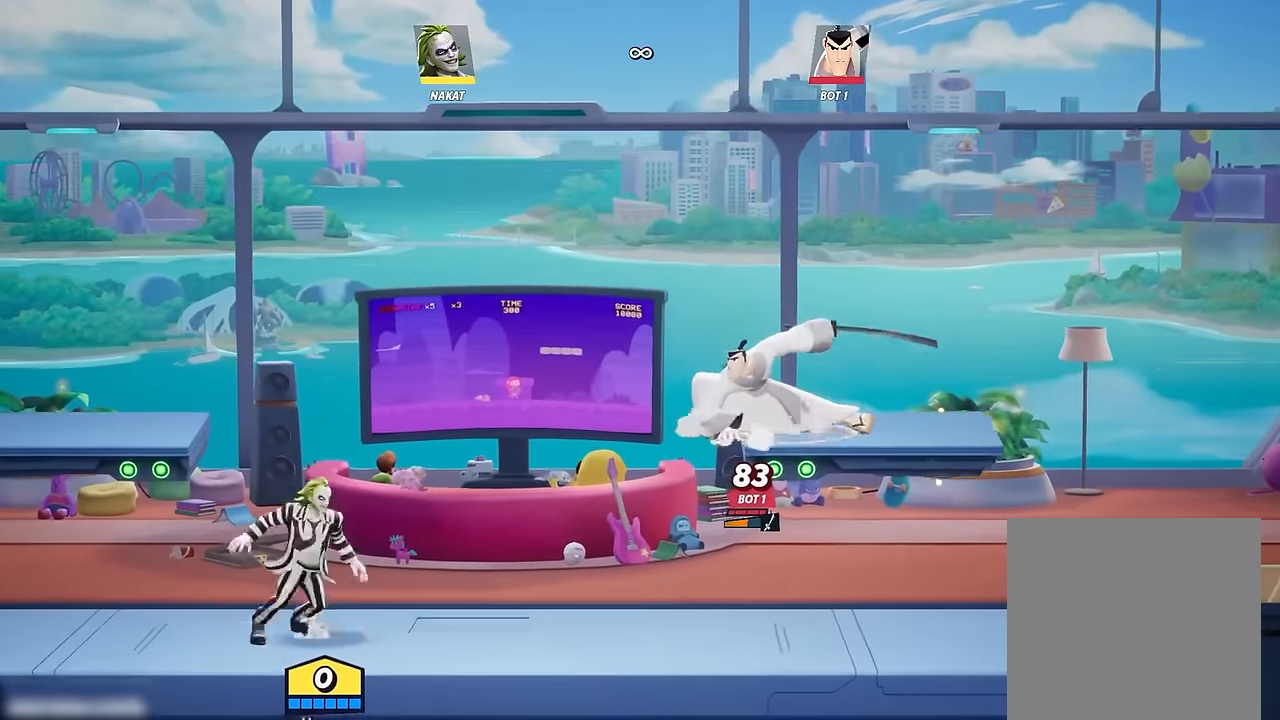
{"buttons": ["A", "R1"], "left_stick": "right", "right_stick": "center", "events": [[67, "left_stick", "center"], [267, "left_stick", "right"], [383, "A", "down"], [467, "R1", "down"]]}
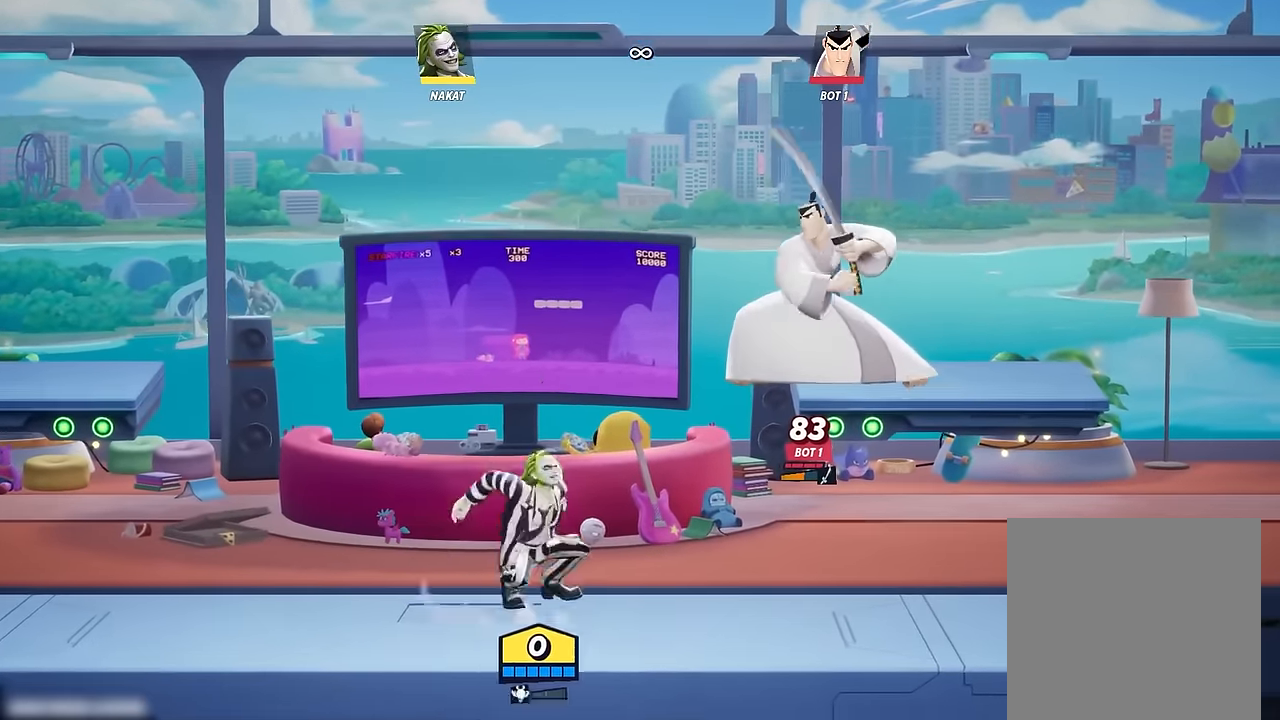
{"buttons": [], "left_stick": "left", "right_stick": "center", "events": [[67, "A", "up"], [117, "R1", "up"], [383, "left_stick", "center"], [450, "left_stick", "left"]]}
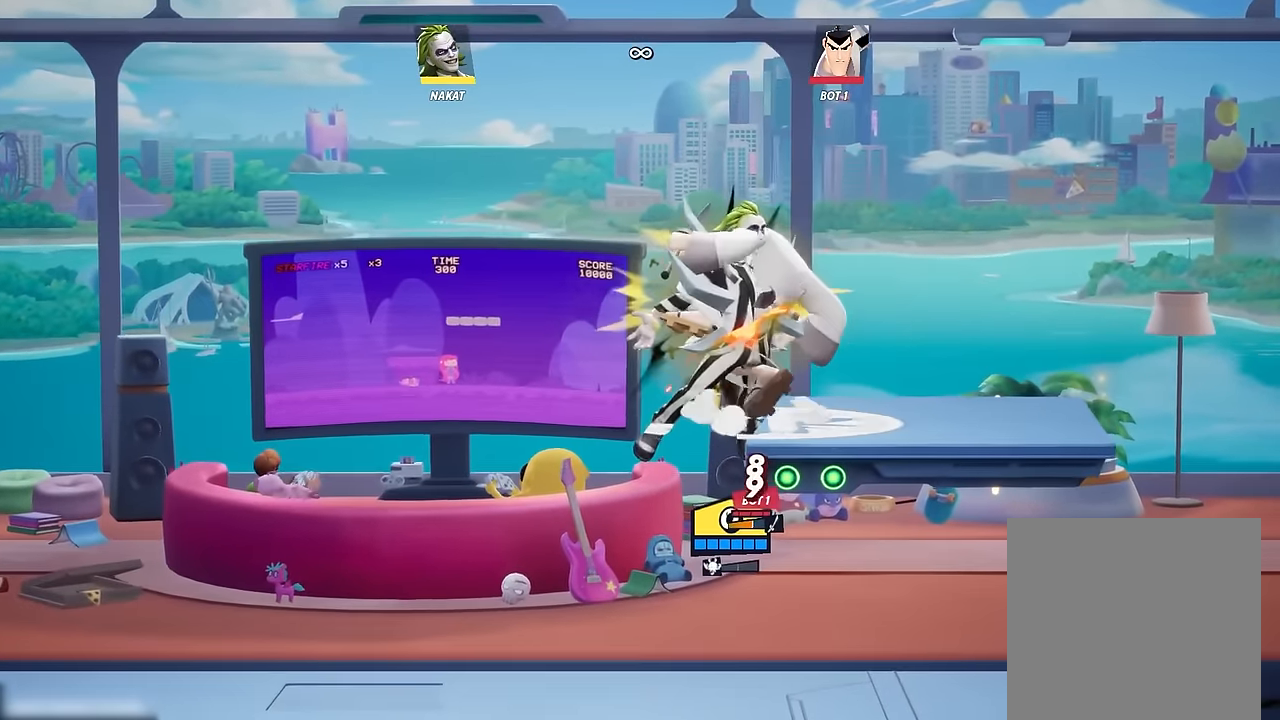
{"buttons": ["A", "X"], "left_stick": "right", "right_stick": "center", "events": [[50, "left_stick", "center"], [183, "left_stick", "right"], [383, "A", "down"], [467, "X", "down"]]}
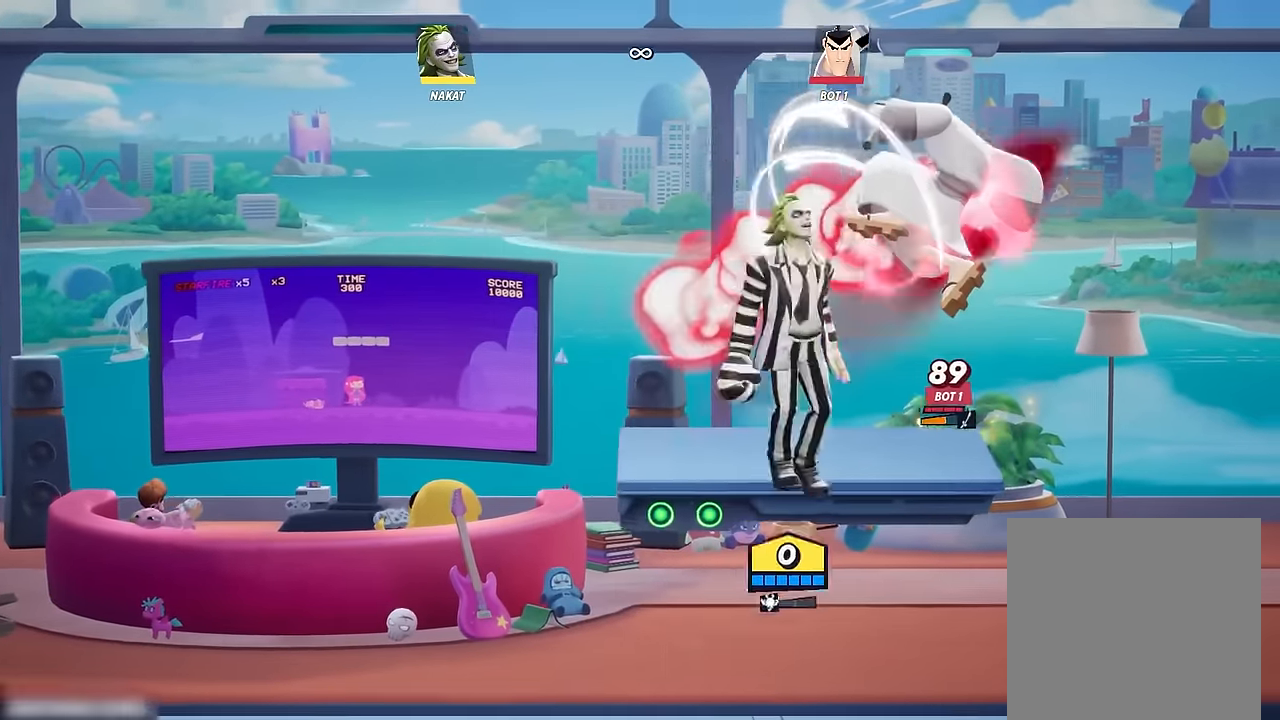
{"buttons": [], "left_stick": "down-left", "right_stick": "center", "events": [[83, "X", "up"], [100, "A", "up"], [200, "left_stick", "down-left"]]}
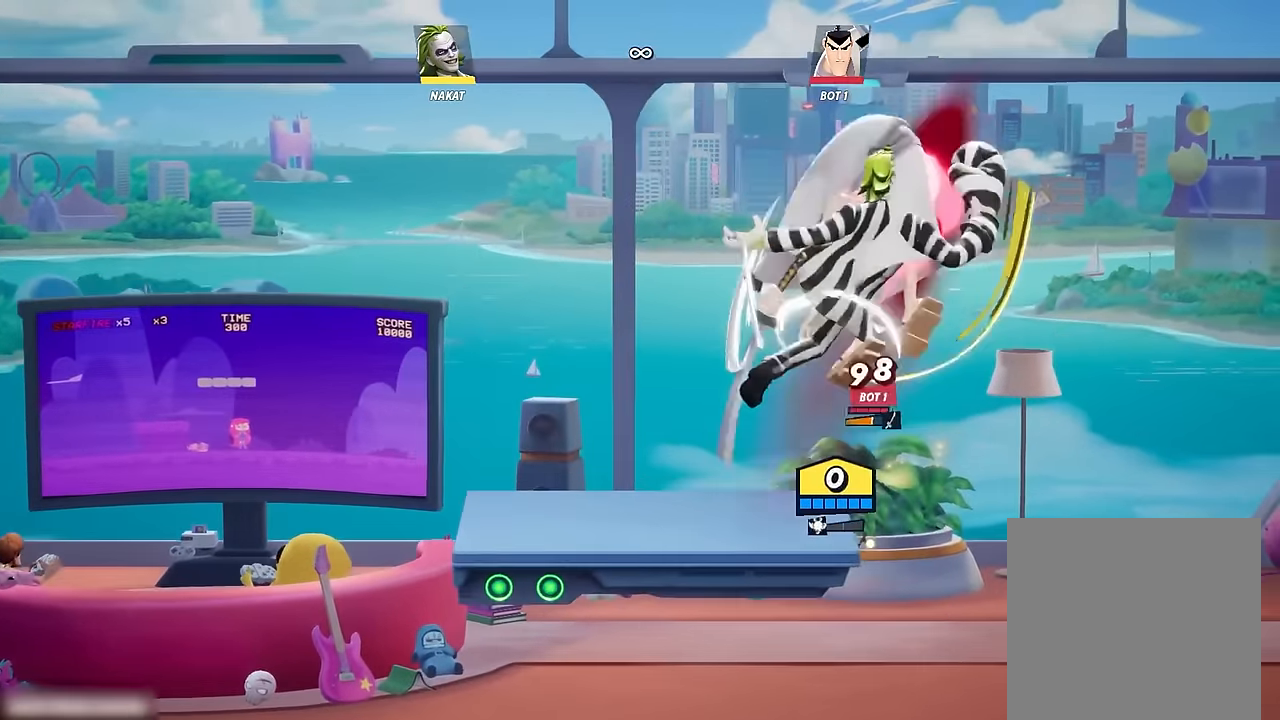
{"buttons": [], "left_stick": "down-left", "right_stick": "center", "events": []}
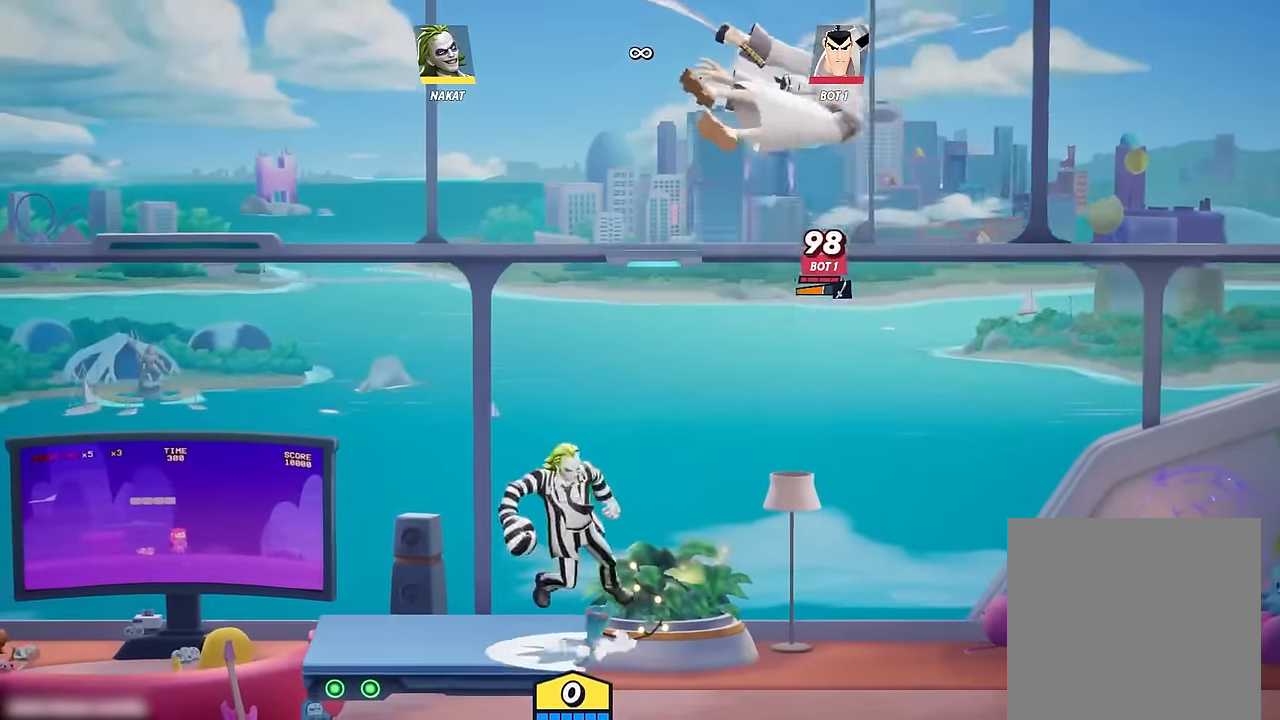
{"buttons": [], "left_stick": "down-left", "right_stick": "center", "events": [[83, "left_stick", "left"], [500, "left_stick", "down-left"]]}
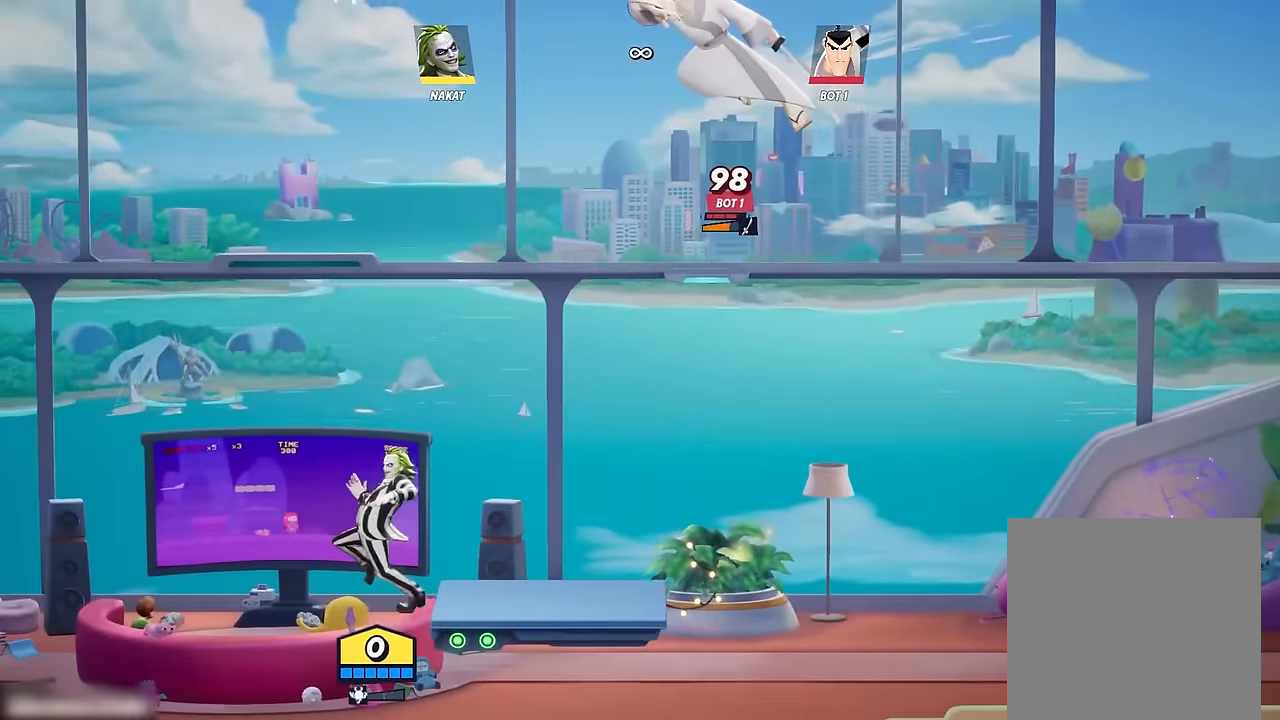
{"buttons": [], "left_stick": "down-left", "right_stick": "center", "events": []}
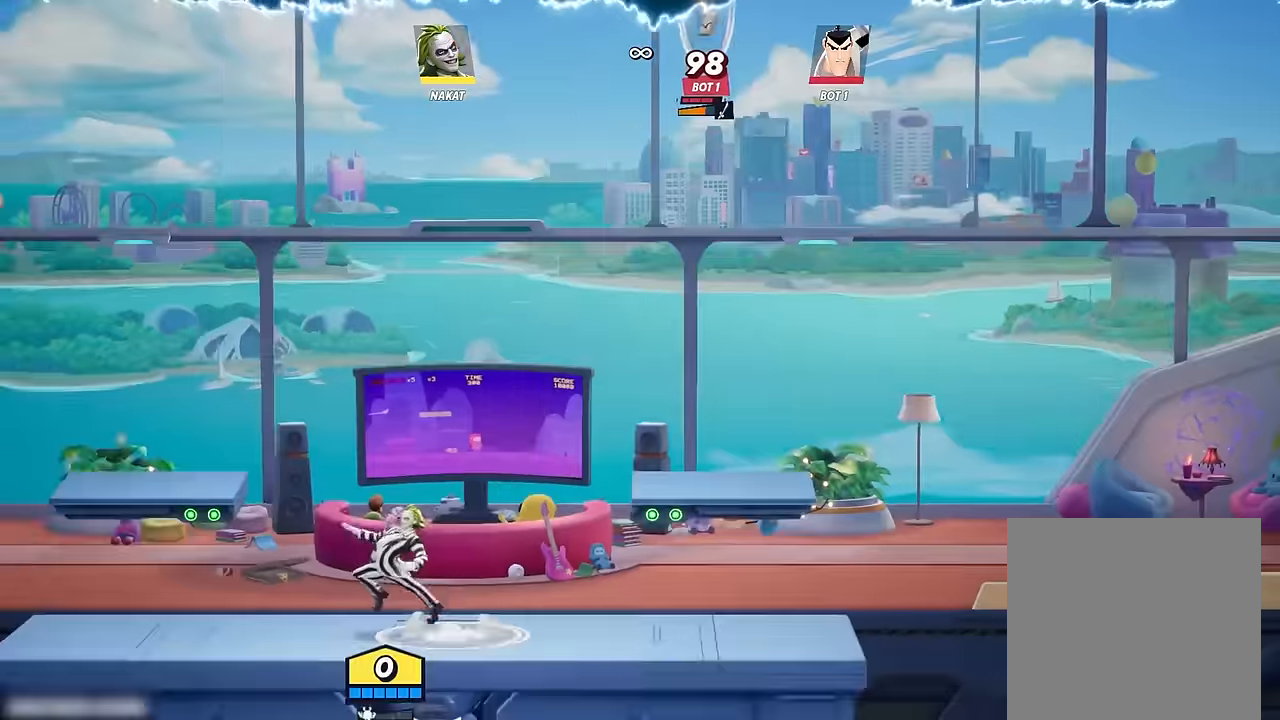
{"buttons": [], "left_stick": "center", "right_stick": "center", "events": [[217, "left_stick", "center"], [267, "left_stick", "right"], [433, "left_stick", "center"]]}
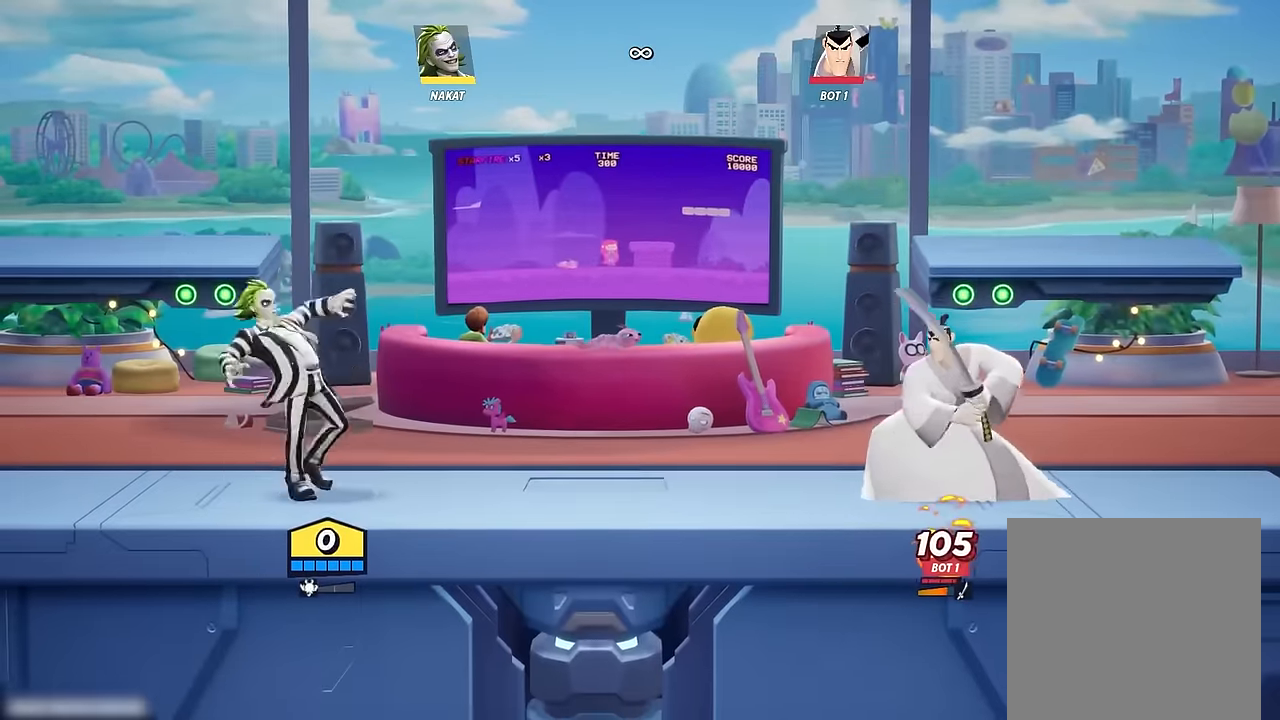
{"buttons": [], "left_stick": "center", "right_stick": "center", "events": []}